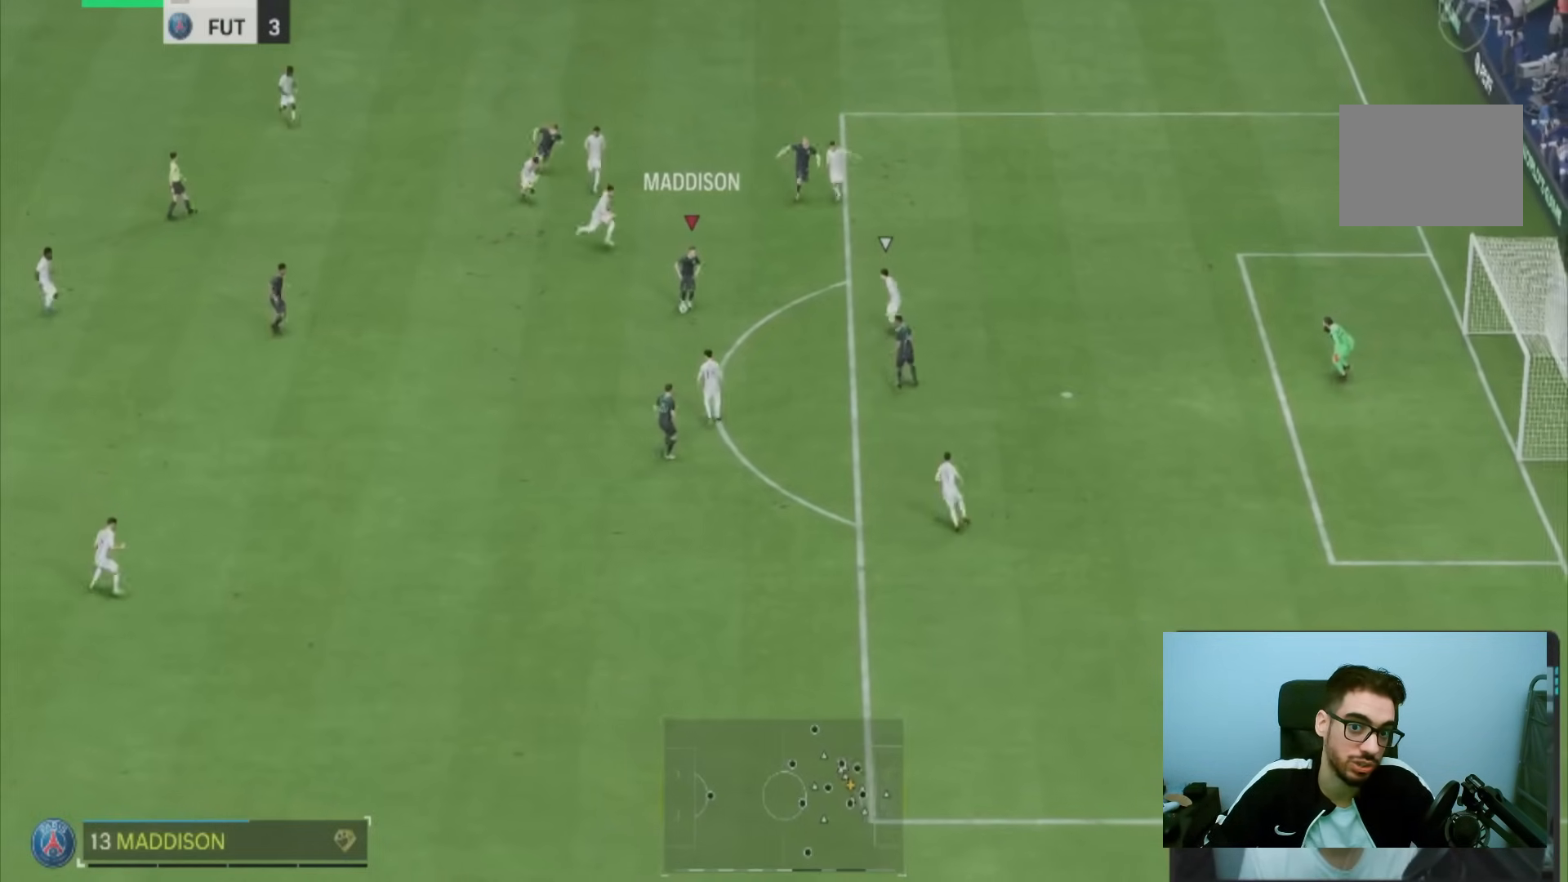
Gameplay with a controller (PlayStation layout); each line is a JSON object with the inputs held at the frame after it. "events" lists button and stick changes between this image and that frame as [ms after this image, input, new state], when the widget could be followed in between. Not read: L1 L3 R3.
{"buttons": [], "left_stick": "right", "right_stick": "center", "events": [[200, "CROSS", "down"], [250, "left_stick", "right"], [283, "CROSS", "up"]]}
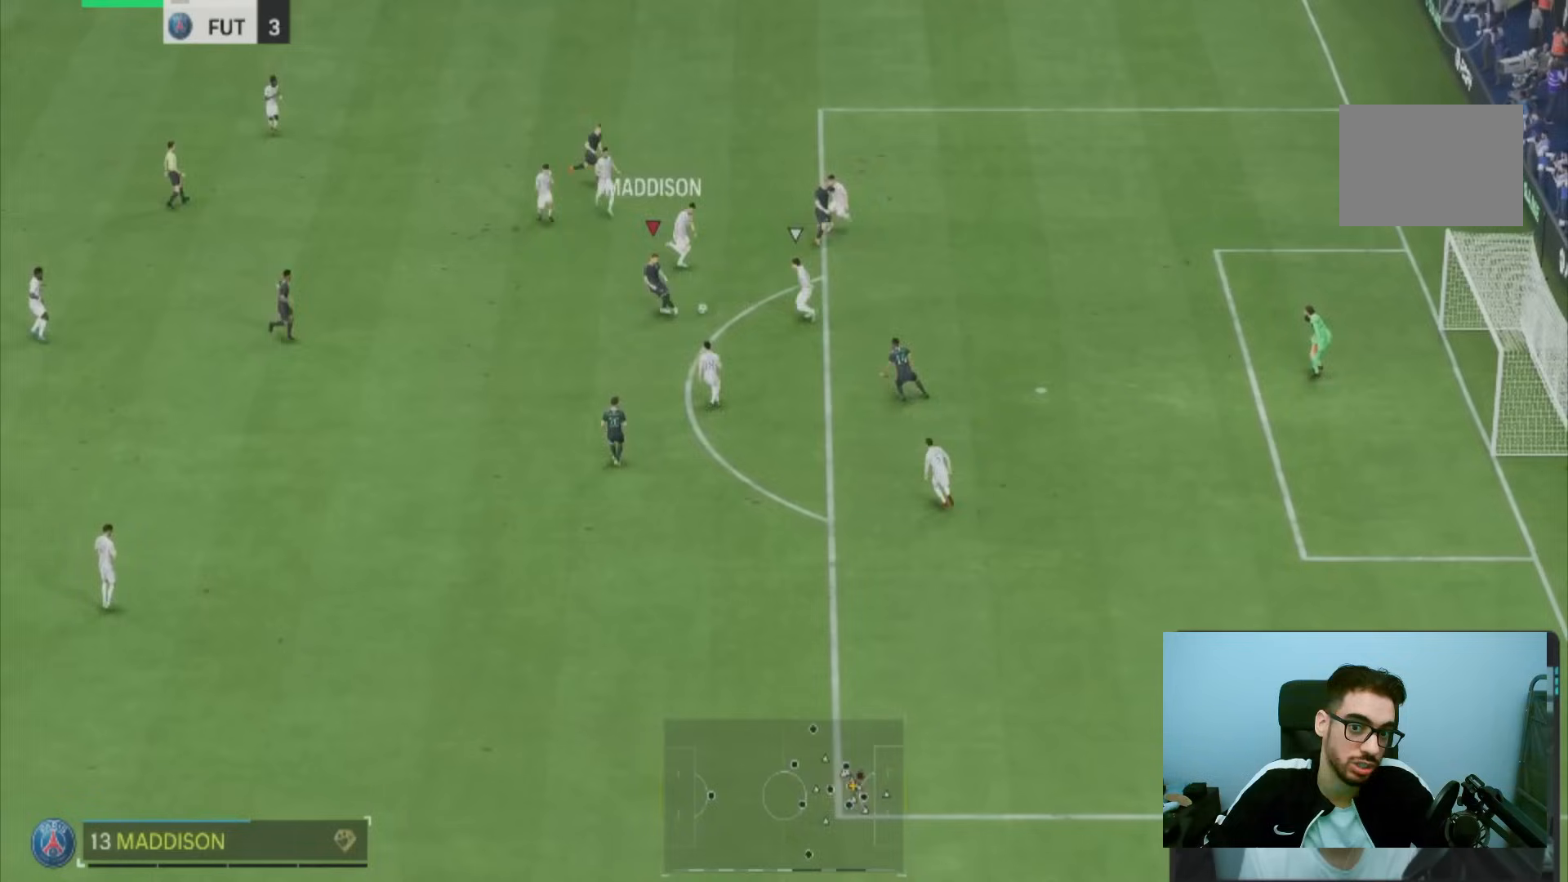
{"buttons": [], "left_stick": "down", "right_stick": "center", "events": [[50, "left_stick", "down-right"], [117, "R2", "down"], [250, "left_stick", "down"], [283, "R2", "up"]]}
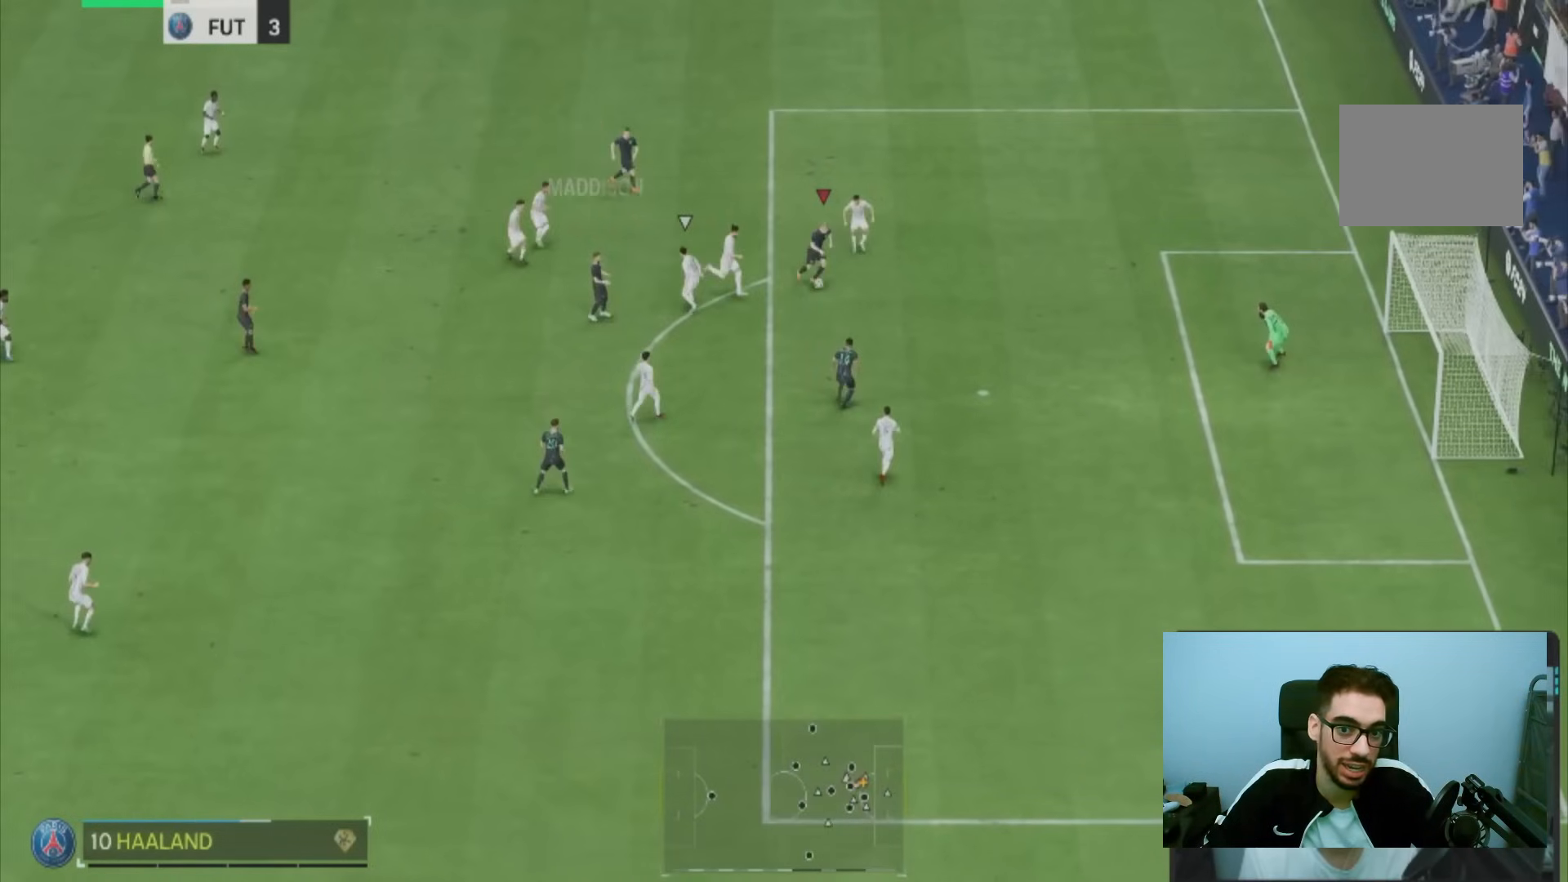
{"buttons": [], "left_stick": "down", "right_stick": "center", "events": []}
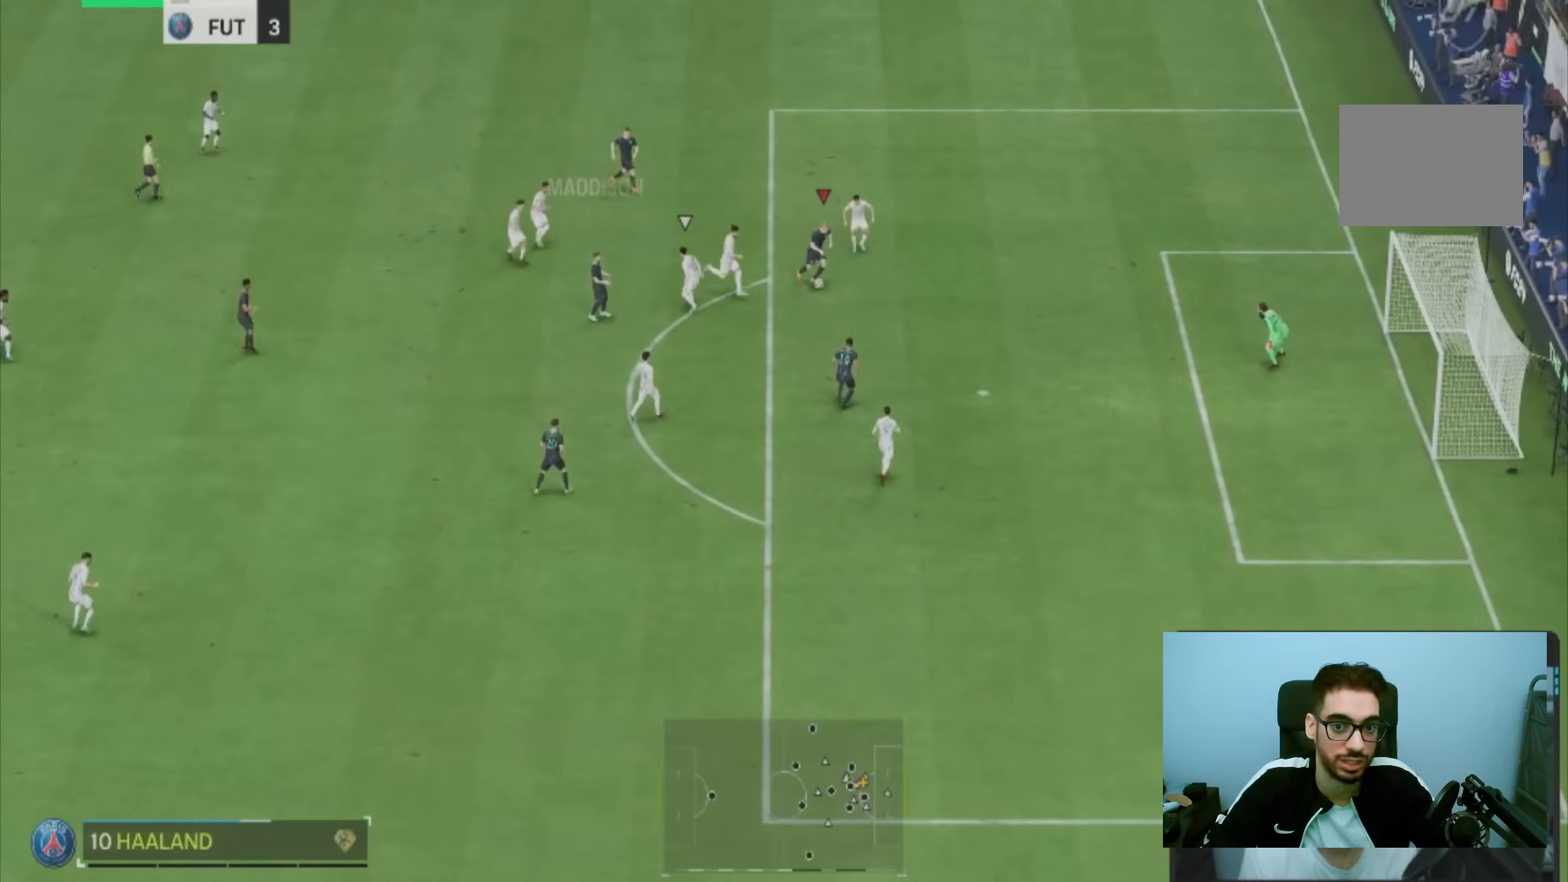
{"buttons": [], "left_stick": "down", "right_stick": "center", "events": []}
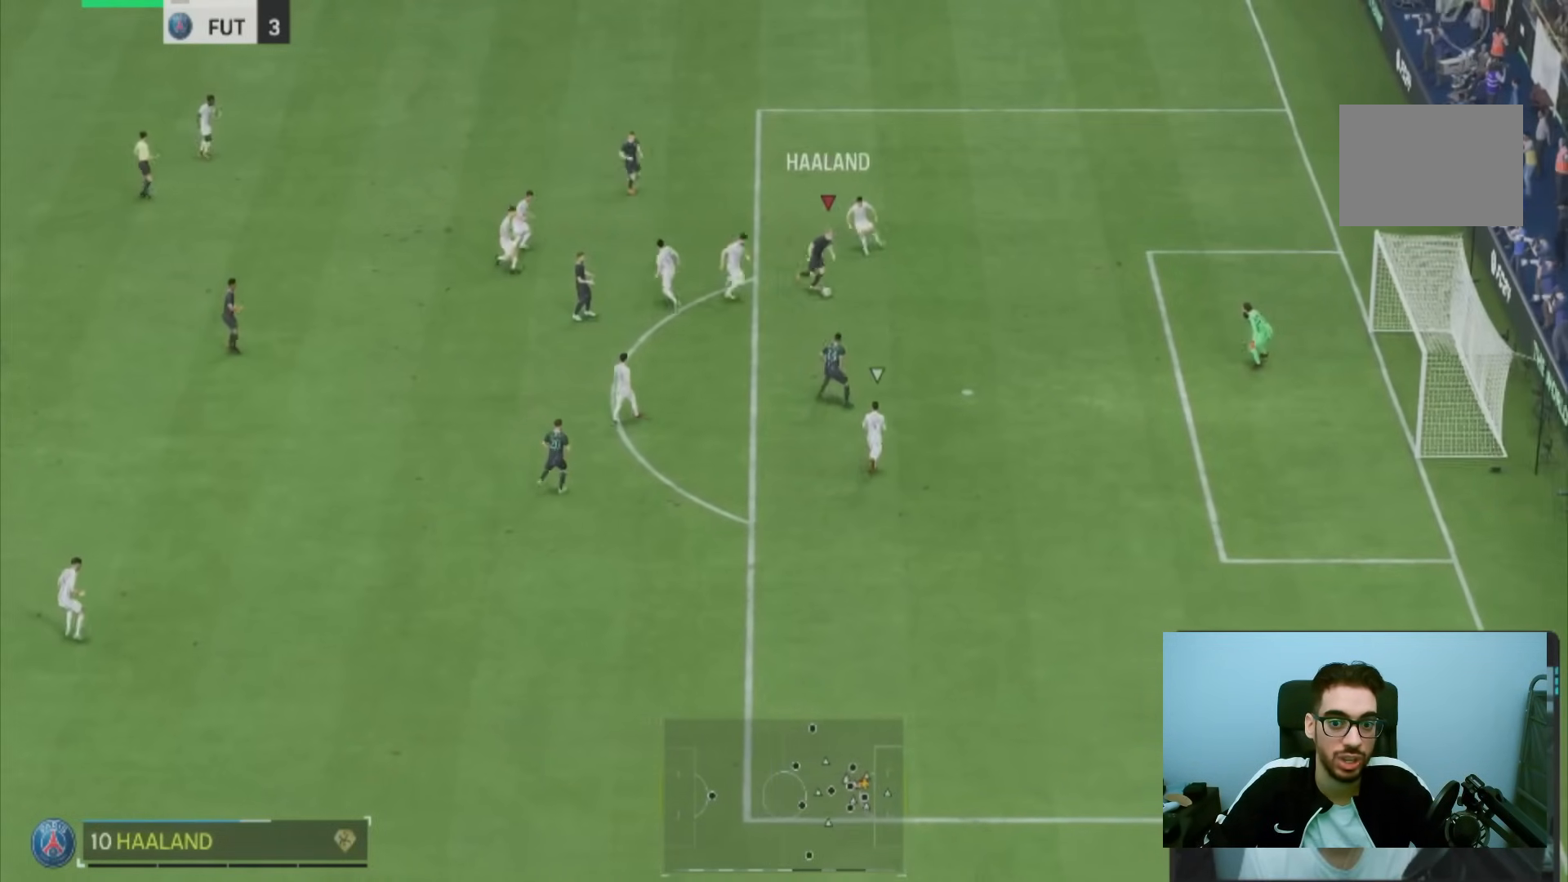
{"buttons": [], "left_stick": "down", "right_stick": "center"}
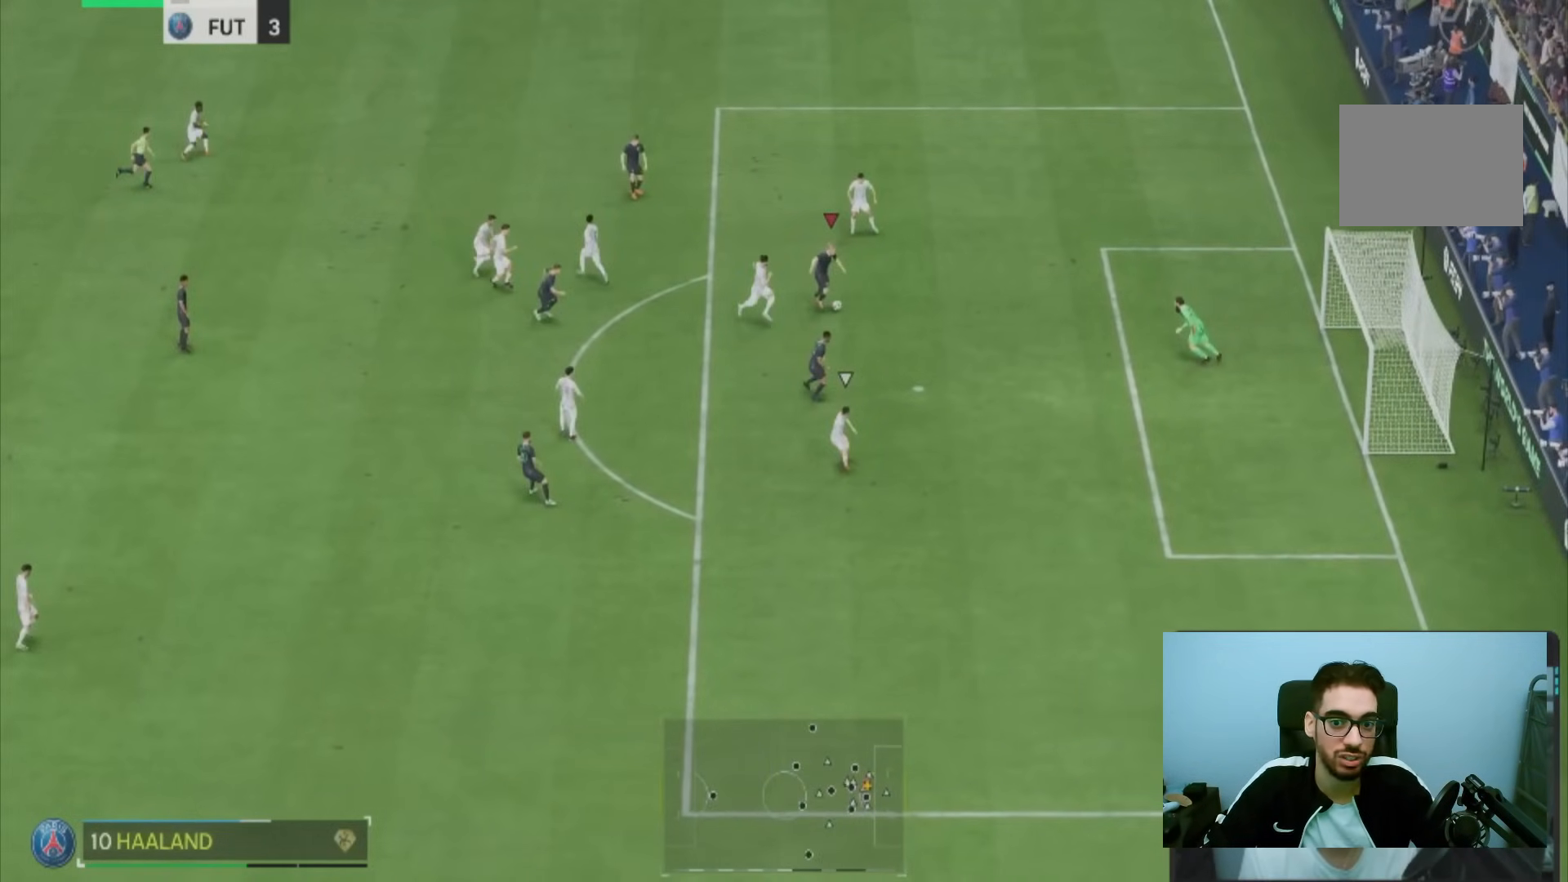
{"buttons": [], "left_stick": "down", "right_stick": "center", "events": []}
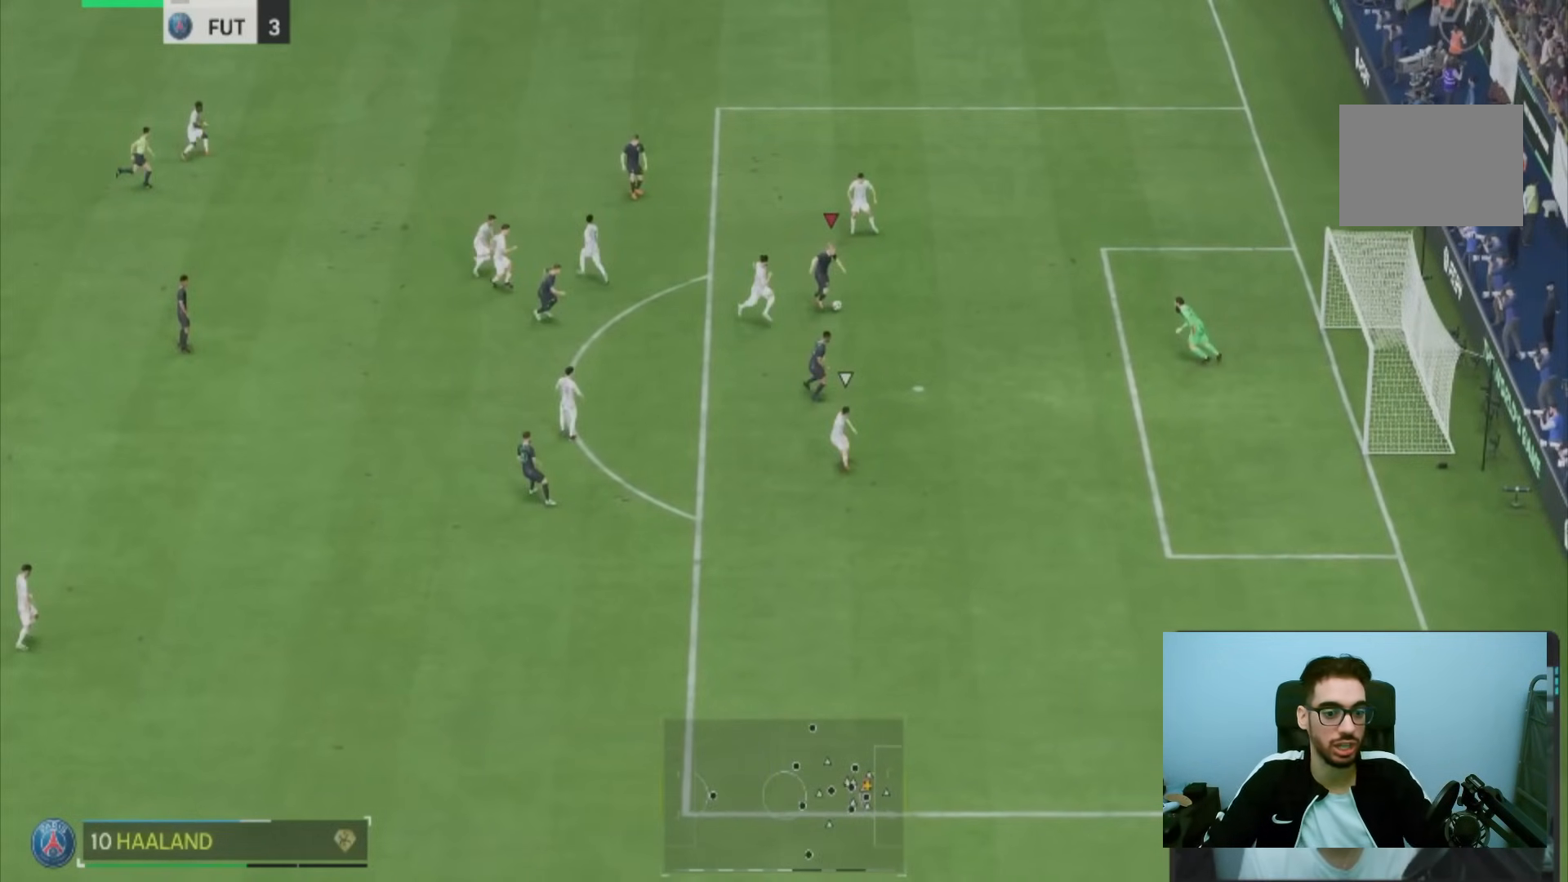
{"buttons": [], "left_stick": "down", "right_stick": "center", "events": []}
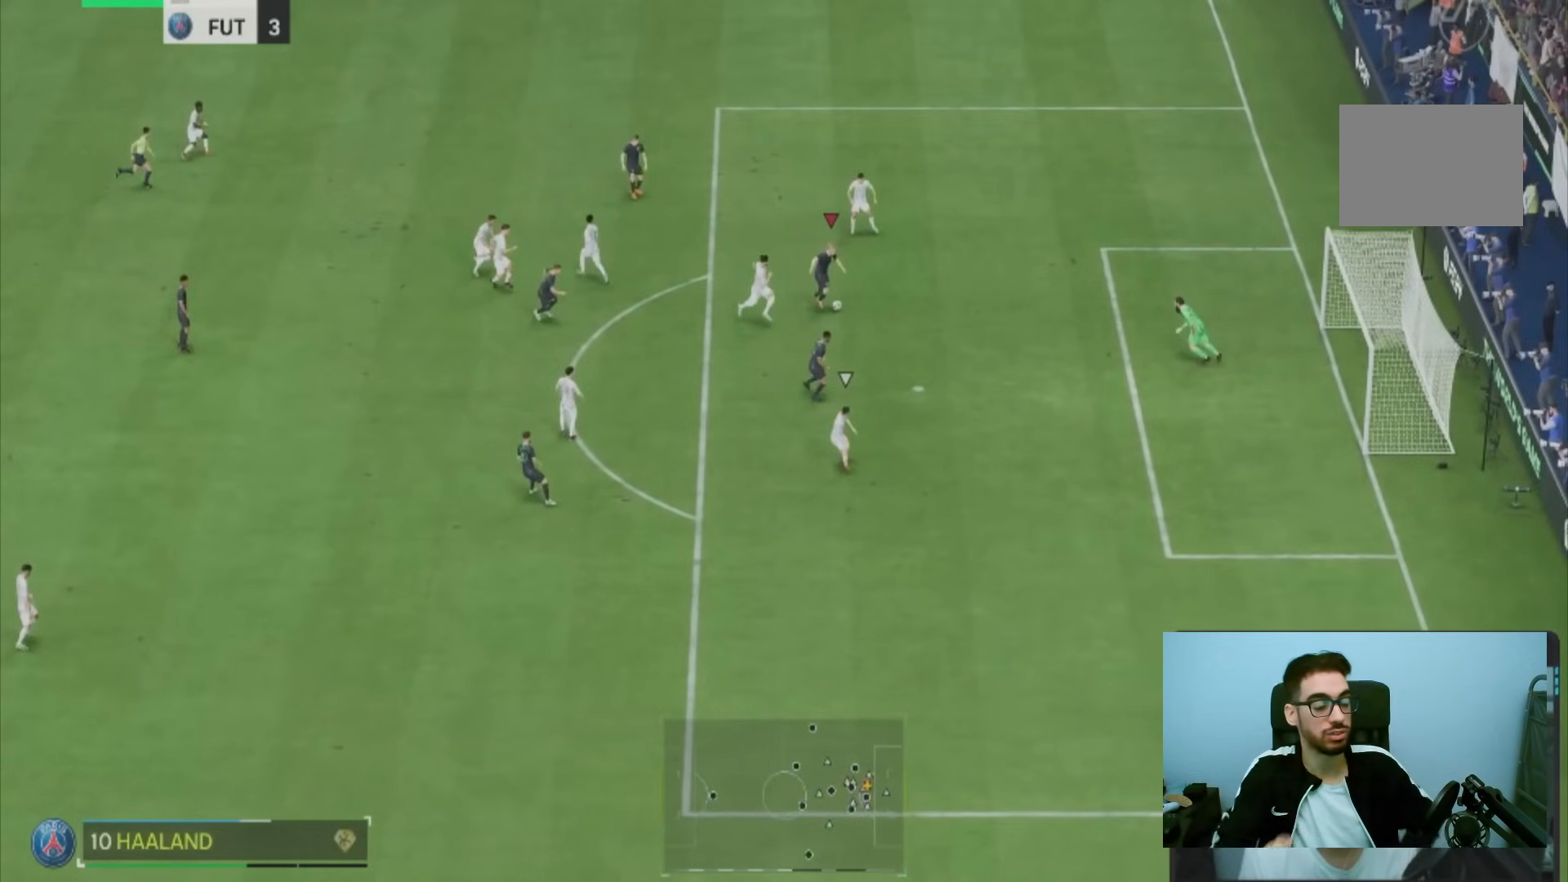
{"buttons": [], "left_stick": "down", "right_stick": "center", "events": []}
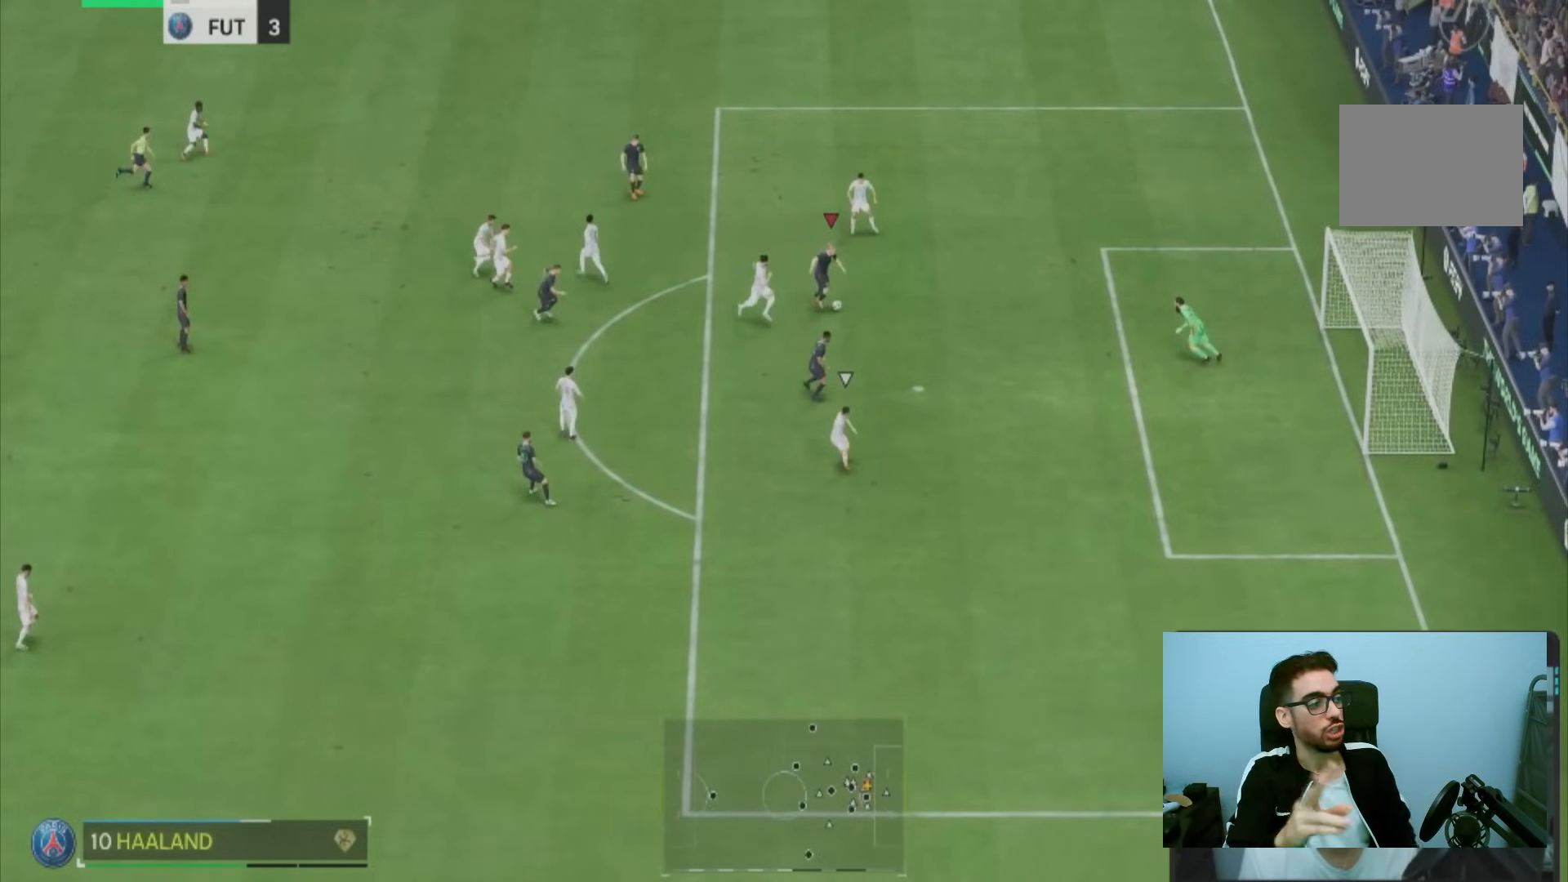
{"buttons": [], "left_stick": "down", "right_stick": "center", "events": []}
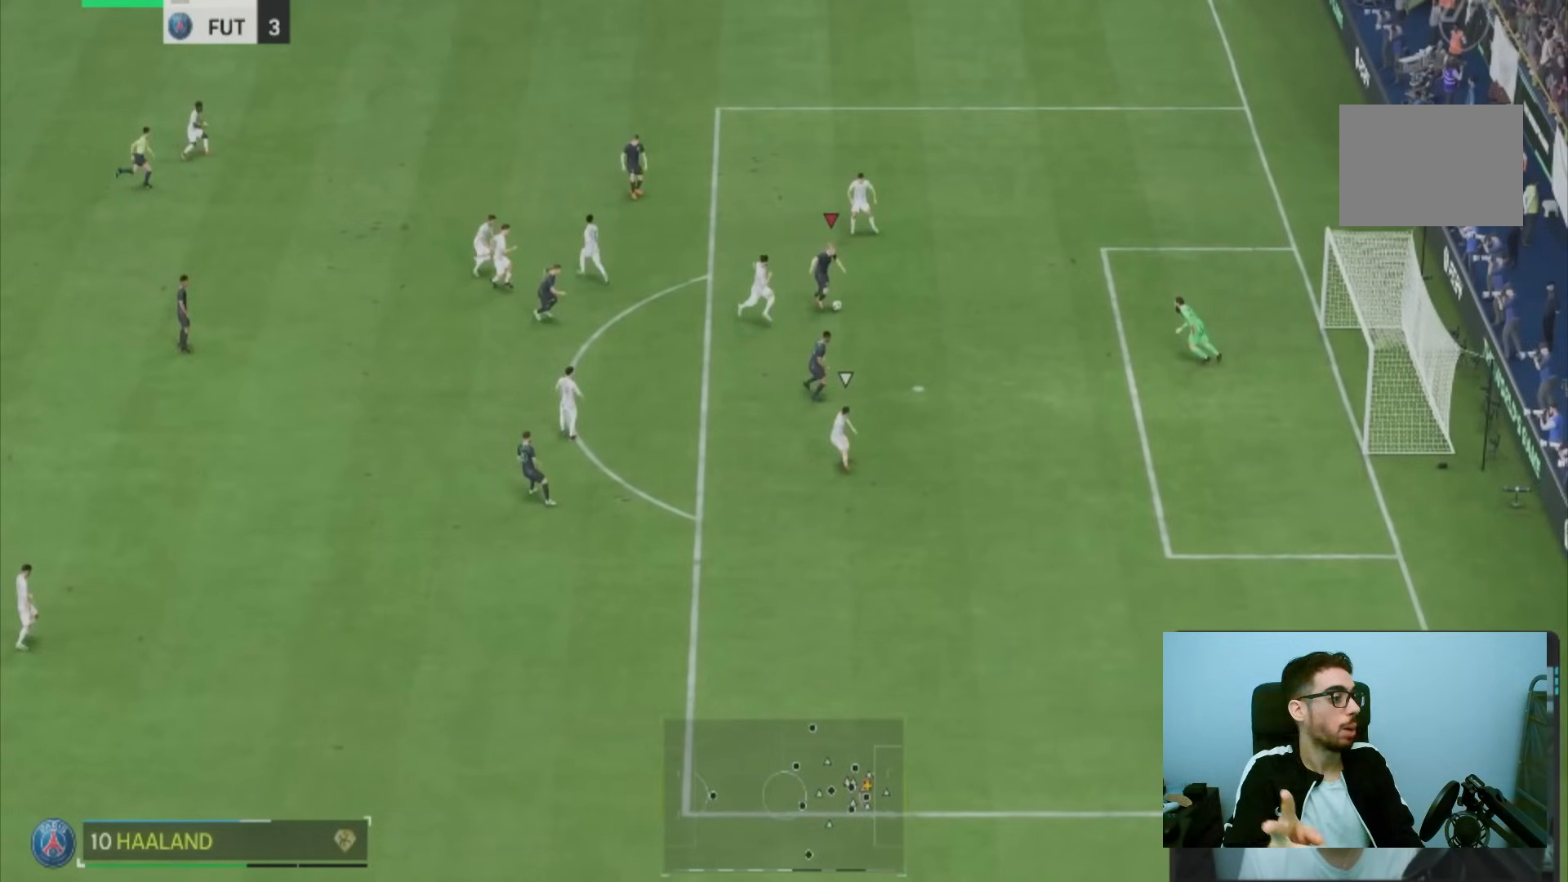
{"buttons": [], "left_stick": "down", "right_stick": "center", "events": []}
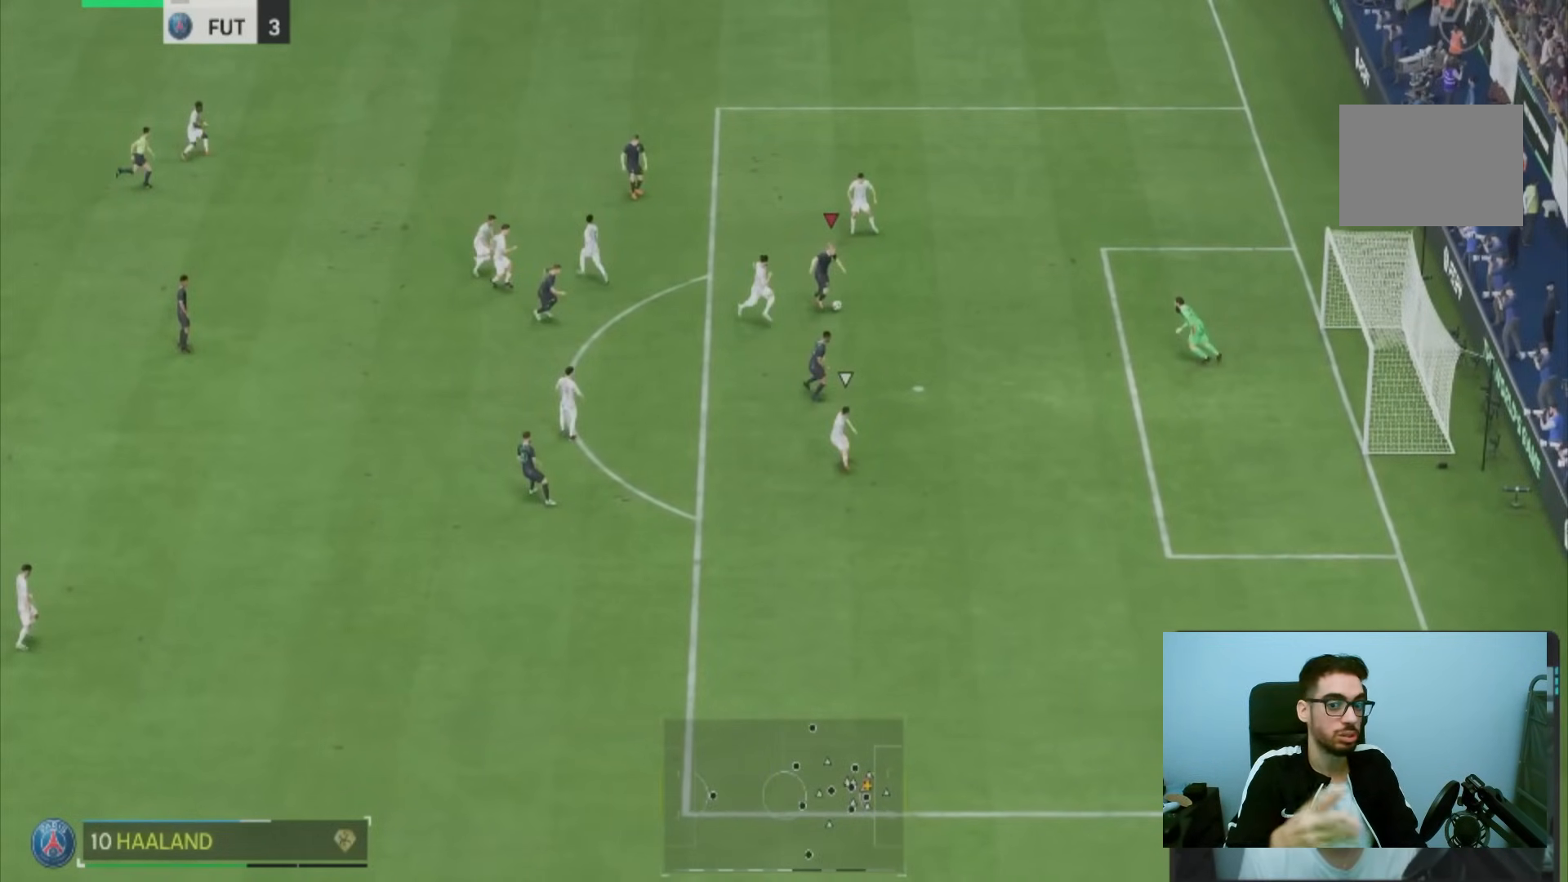
{"buttons": [], "left_stick": "down", "right_stick": "center", "events": []}
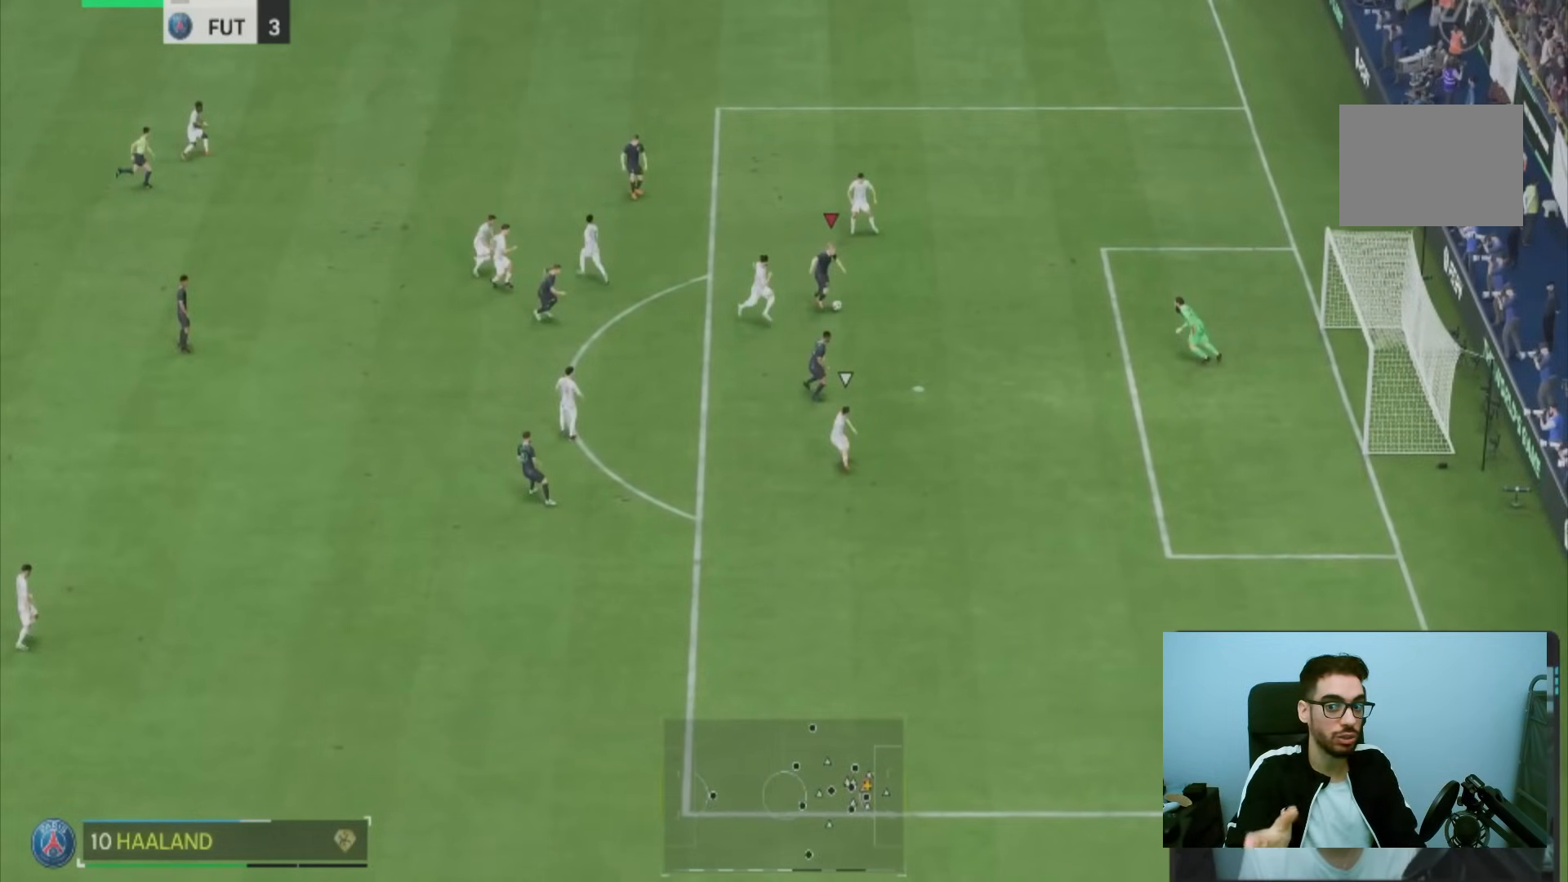
{"buttons": [], "left_stick": "down", "right_stick": "center", "events": []}
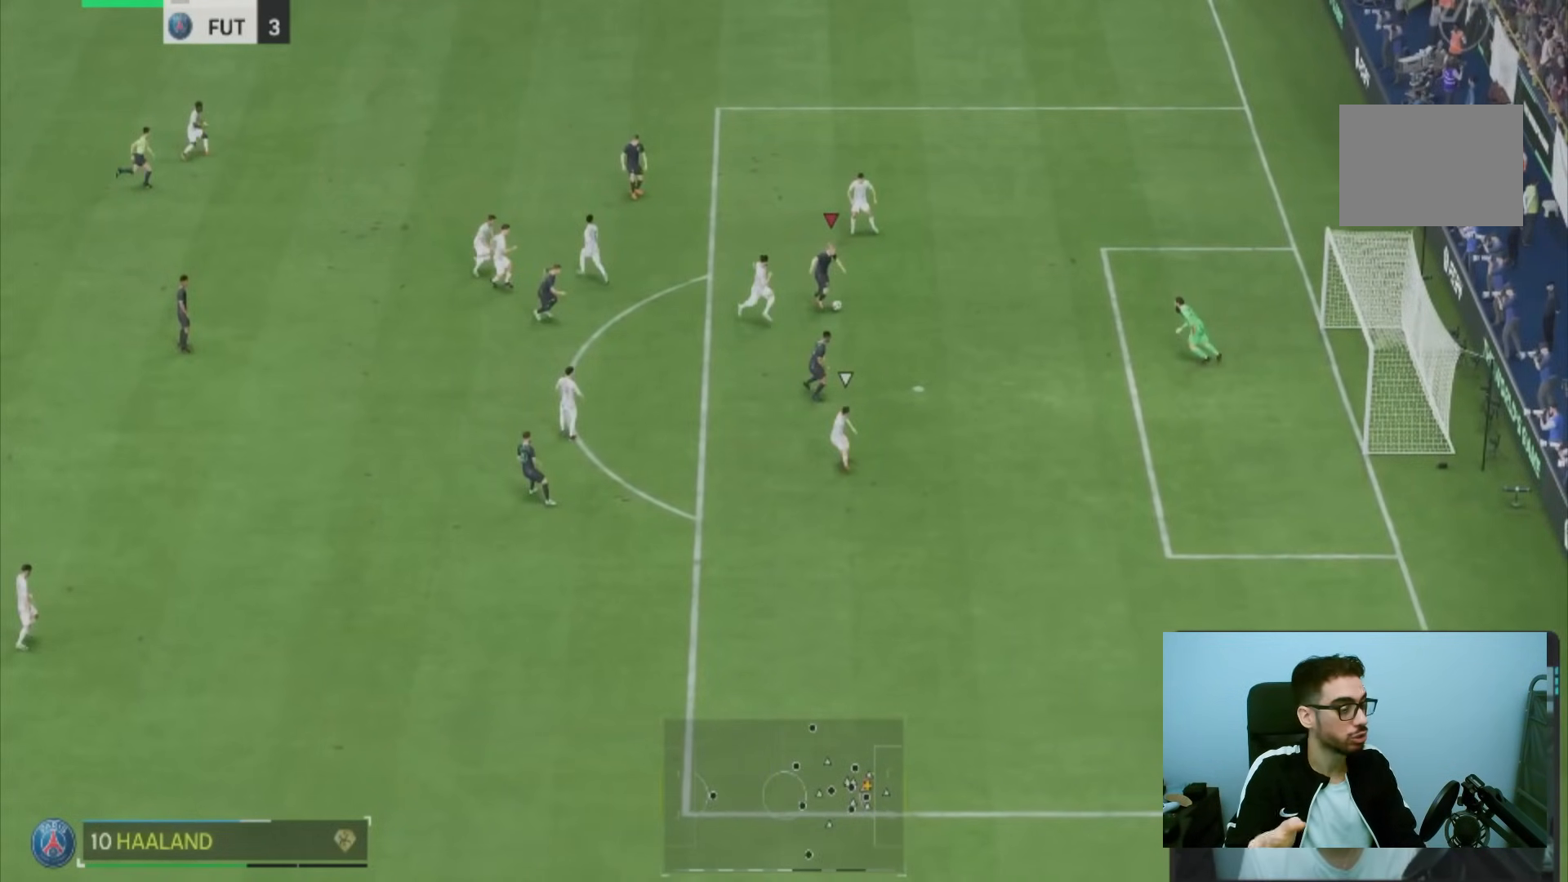
{"buttons": [], "left_stick": "down", "right_stick": "center", "events": []}
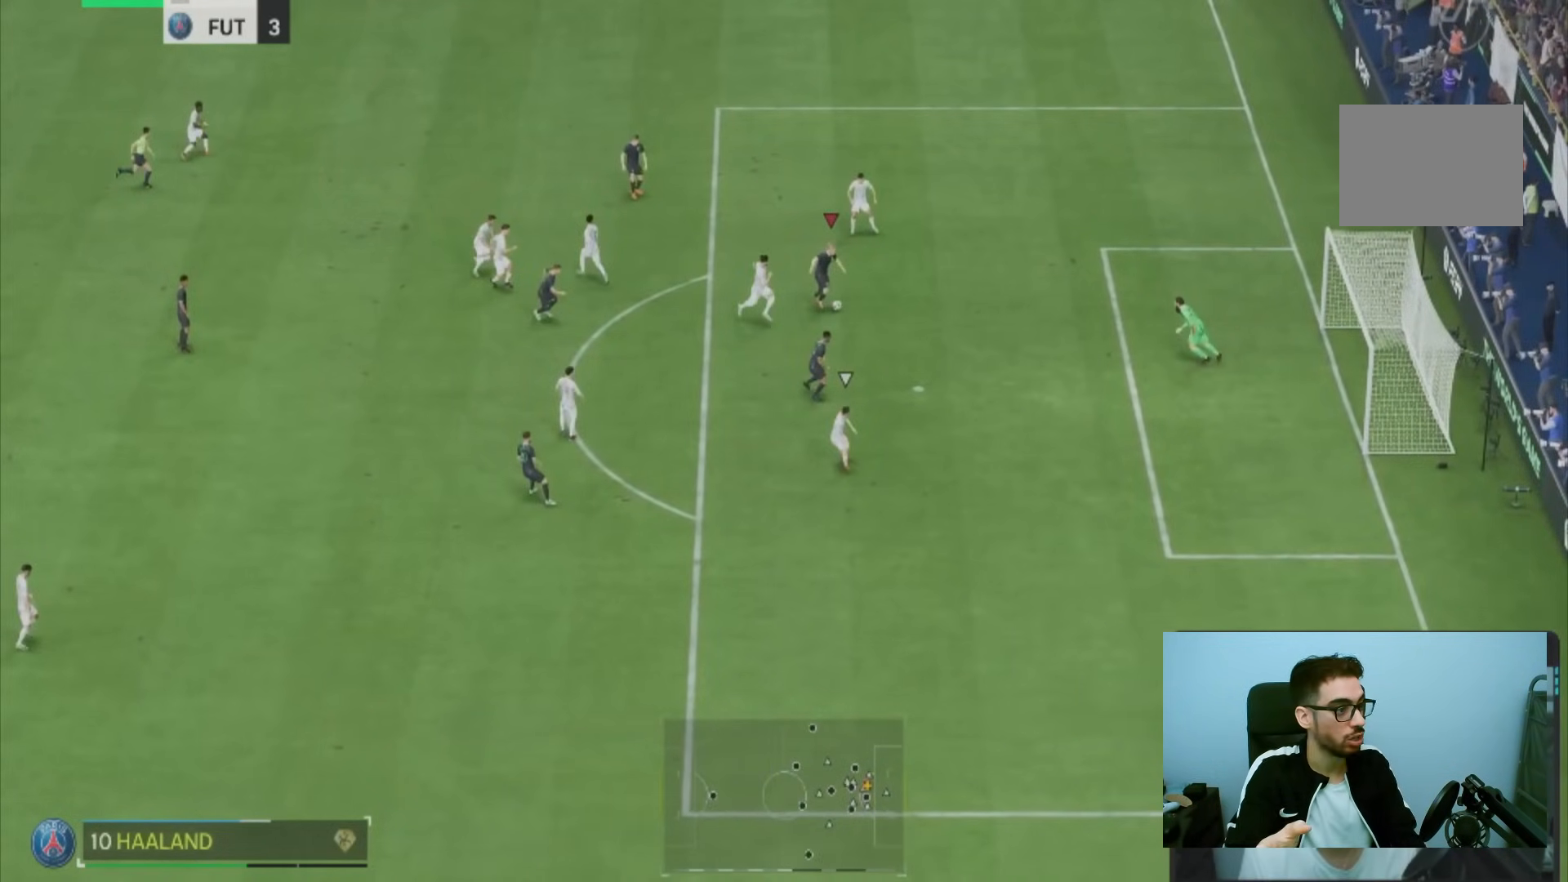
{"buttons": [], "left_stick": "down", "right_stick": "center", "events": []}
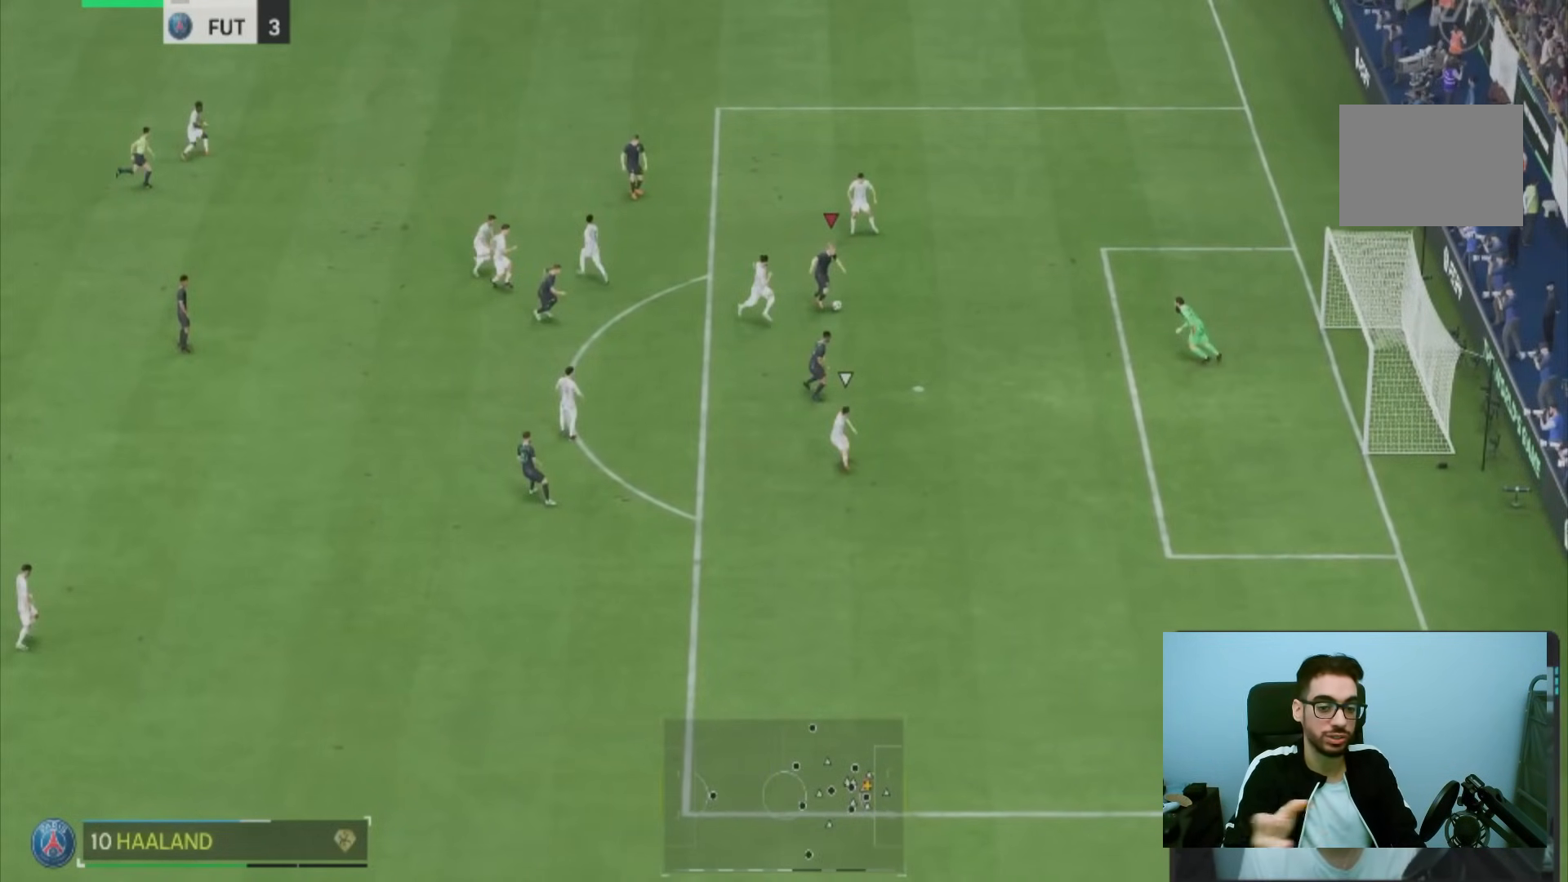
{"buttons": [], "left_stick": "down", "right_stick": "center", "events": []}
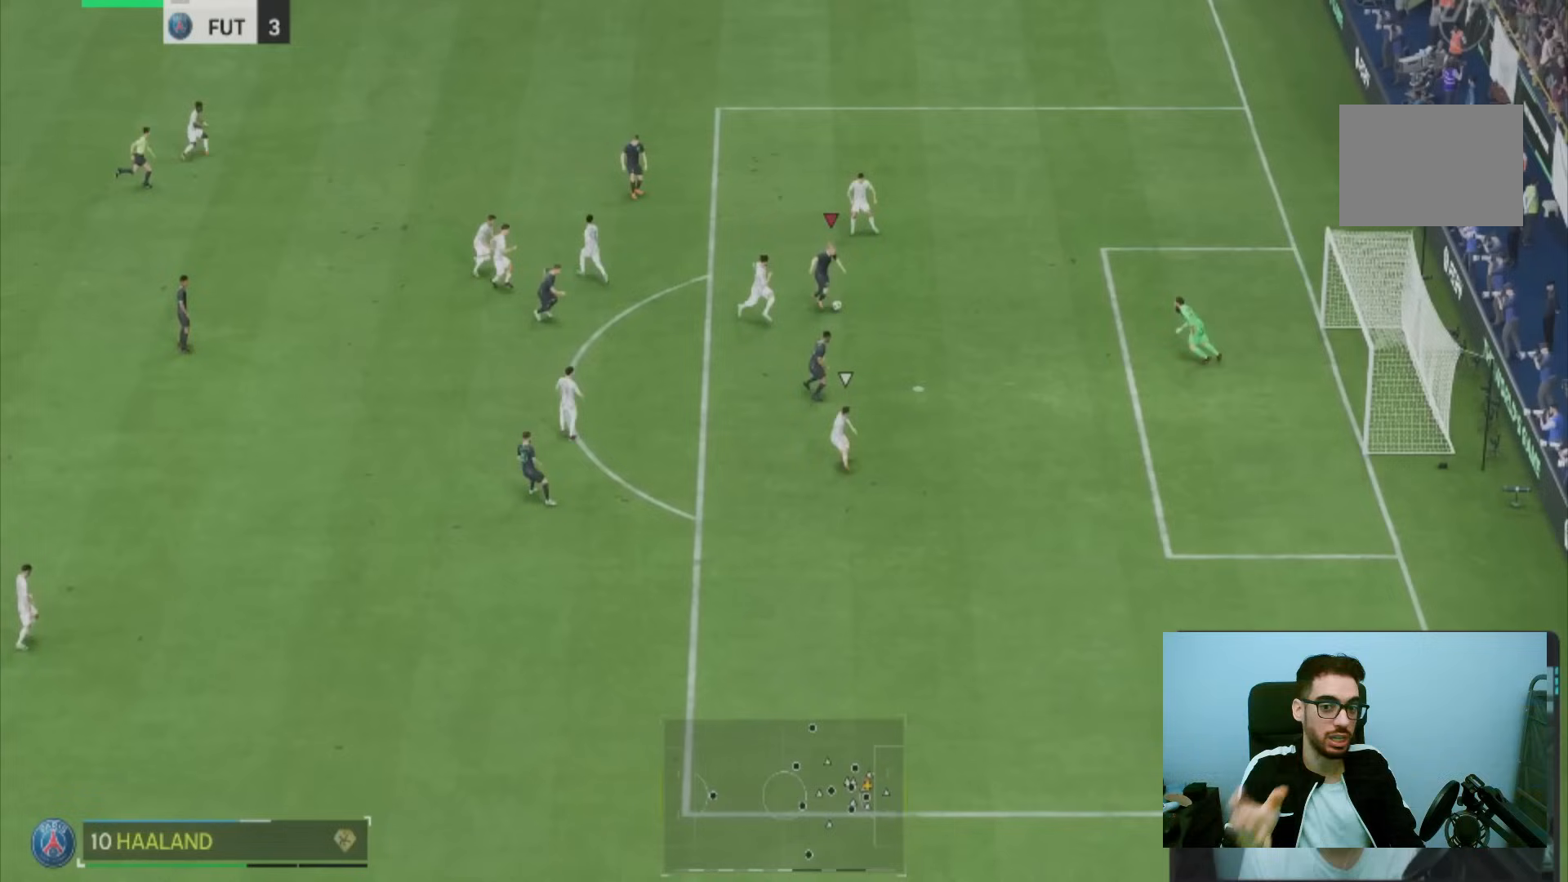
{"buttons": [], "left_stick": "down", "right_stick": "center", "events": []}
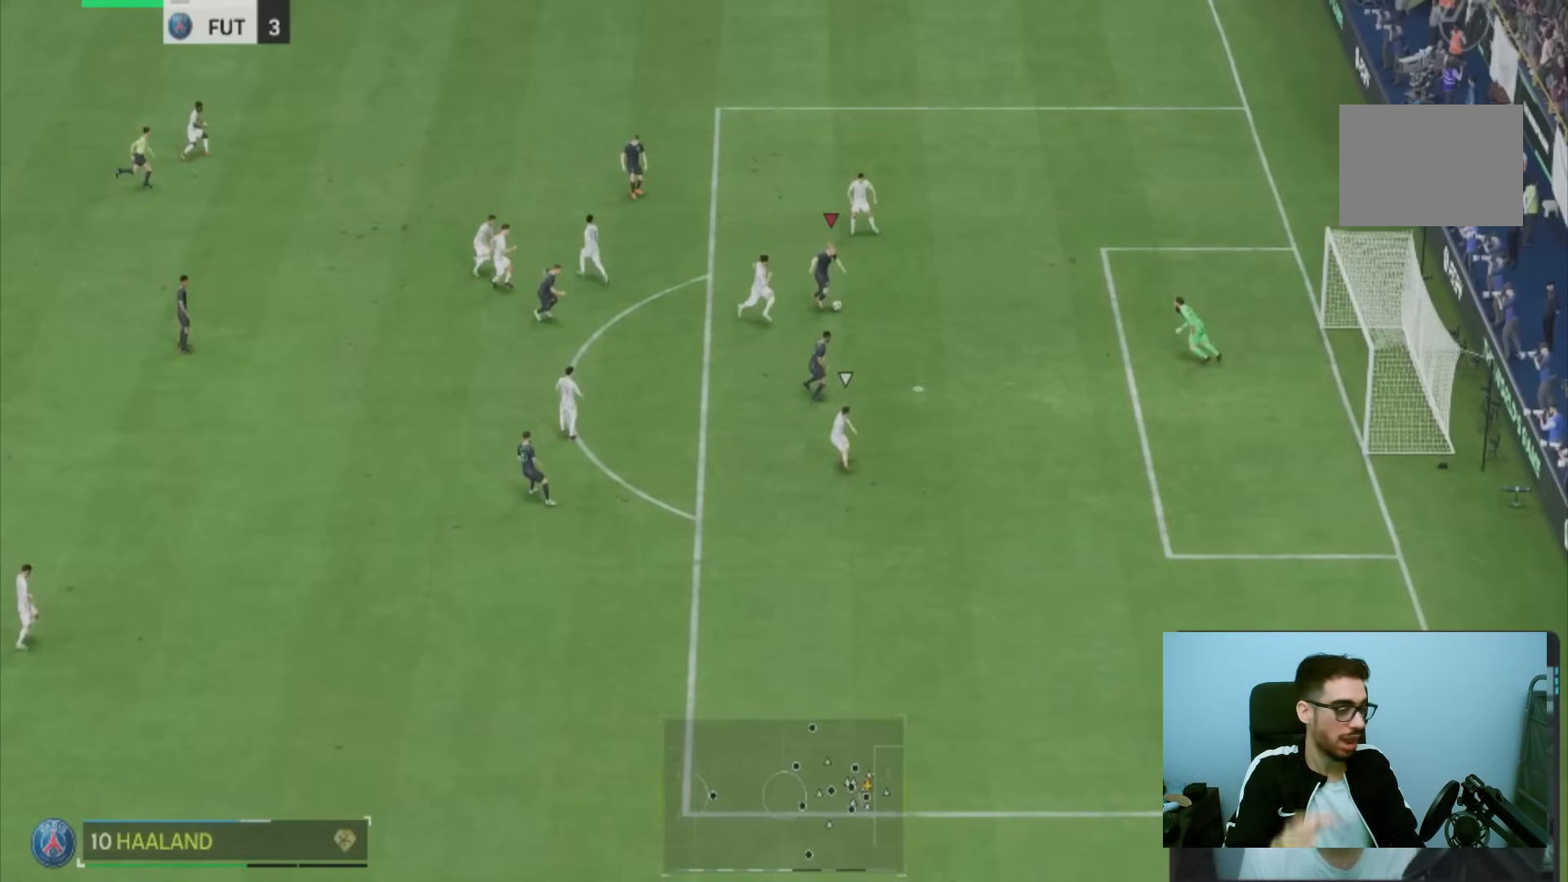
{"buttons": [], "left_stick": "down", "right_stick": "center", "events": []}
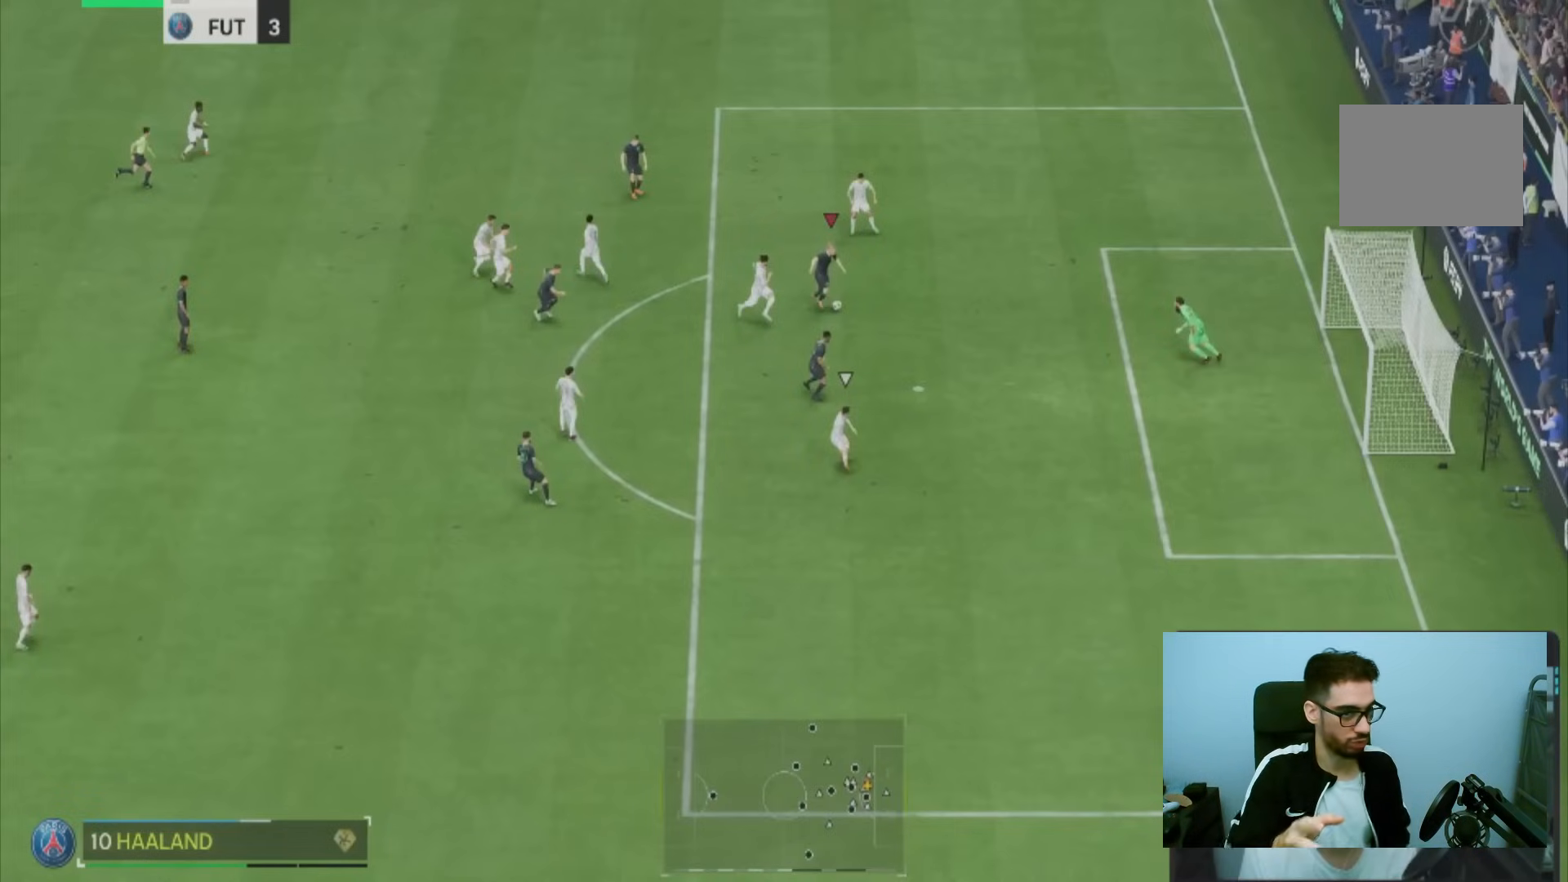
{"buttons": [], "left_stick": "down", "right_stick": "center", "events": []}
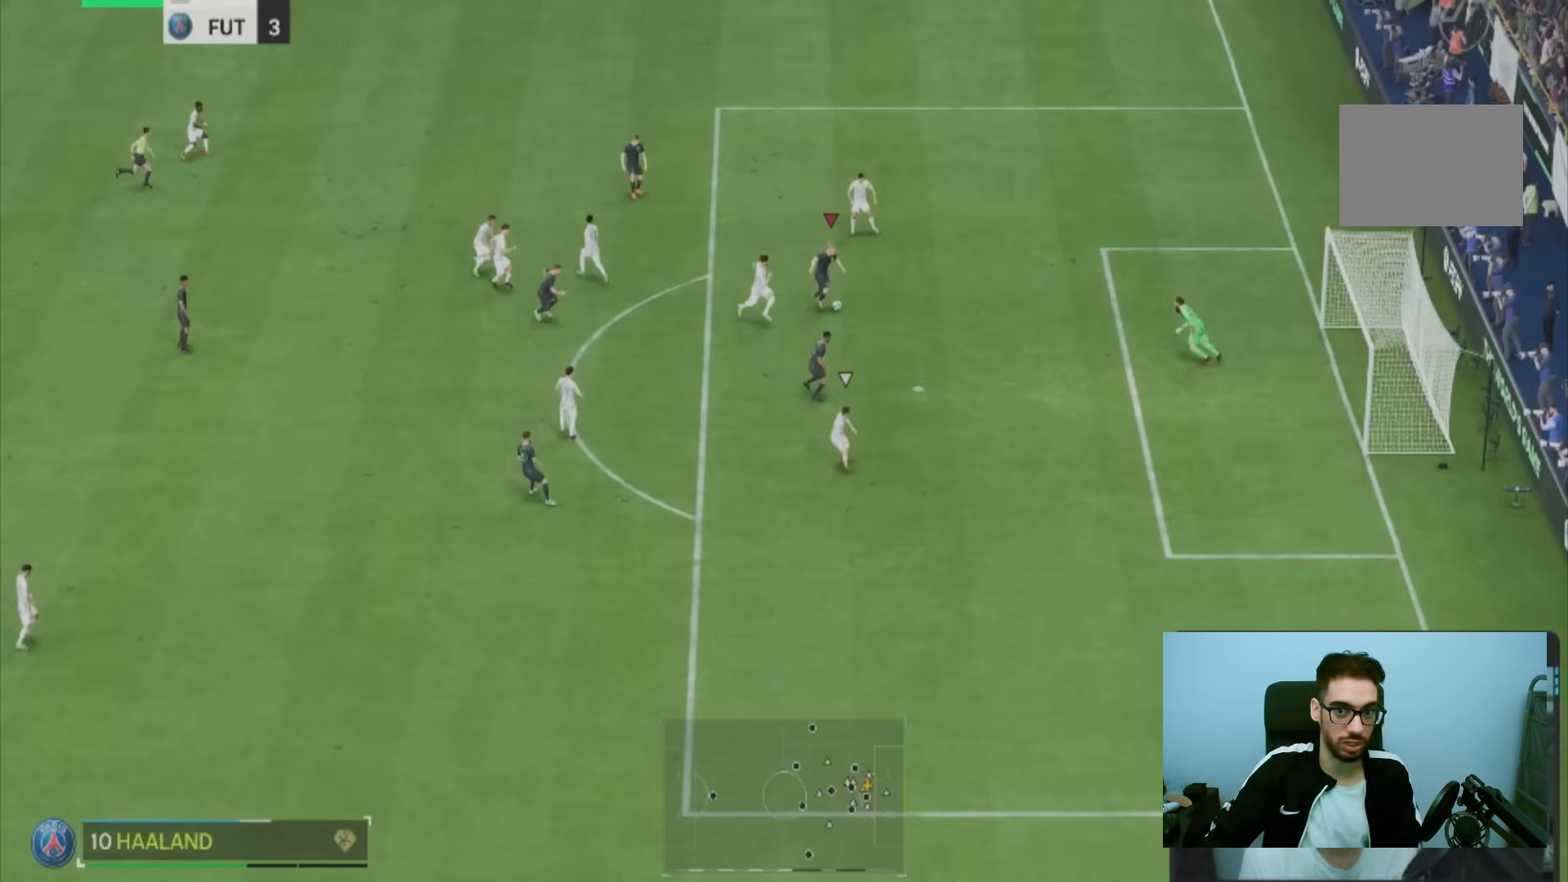
{"buttons": [], "left_stick": "down", "right_stick": "center", "events": []}